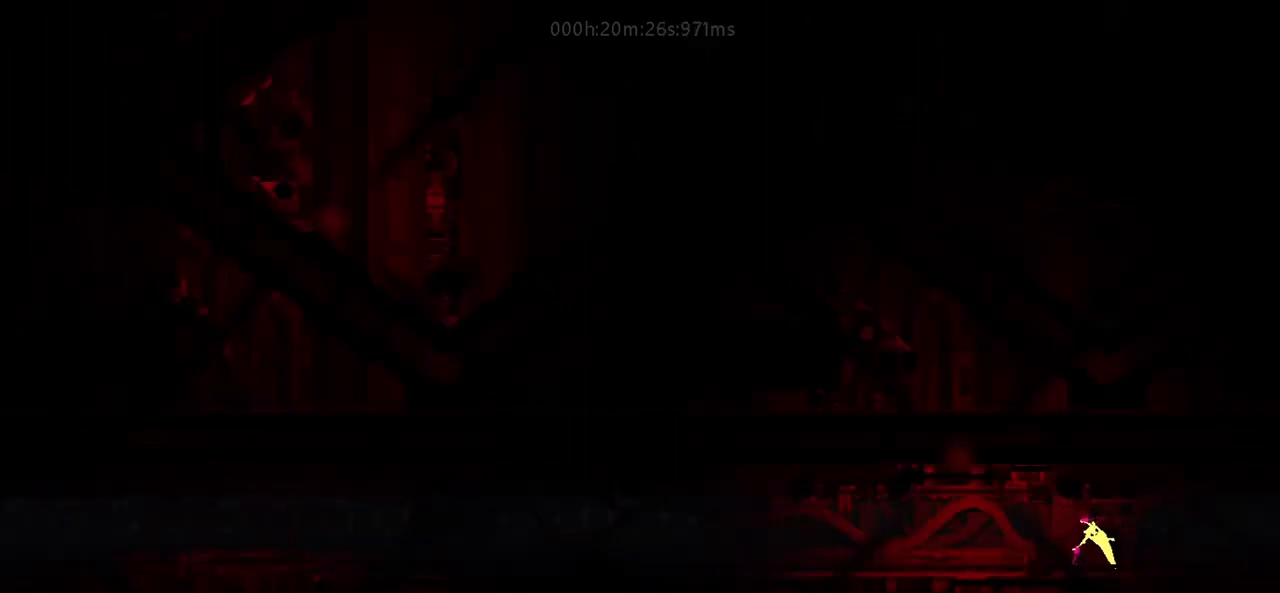
Gameplay with keyboard and mouse; each line is a JSON object with the keys held at the frame after it. "events" lists presses ("down") and releases ("up") of "down", "g", "j", "left", "r", "right", "t" and "up" between this image and that frame as [ms after this image, input, new state], when the widget could be followed in between. No other keys are recorded. Mouse buttons are not recorded. Not read: mouse_move.
{"keys": ["left", "up"], "events": [[100, "down", "up"], [483, "up", "down"]]}
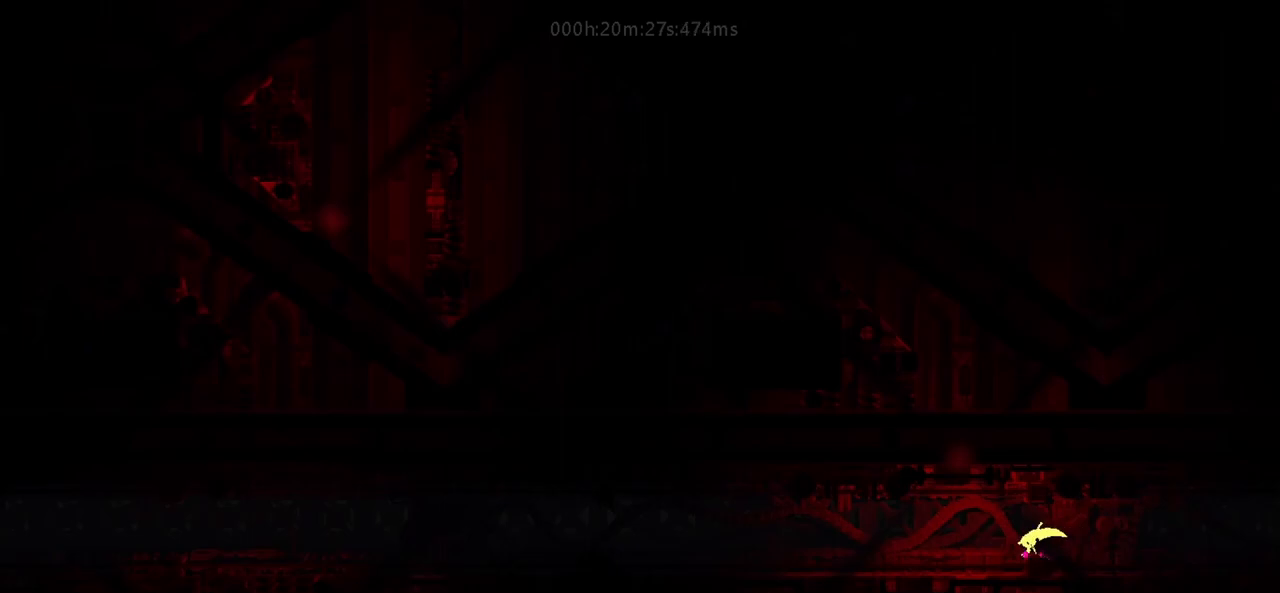
{"keys": ["left"], "events": [[167, "up", "up"]]}
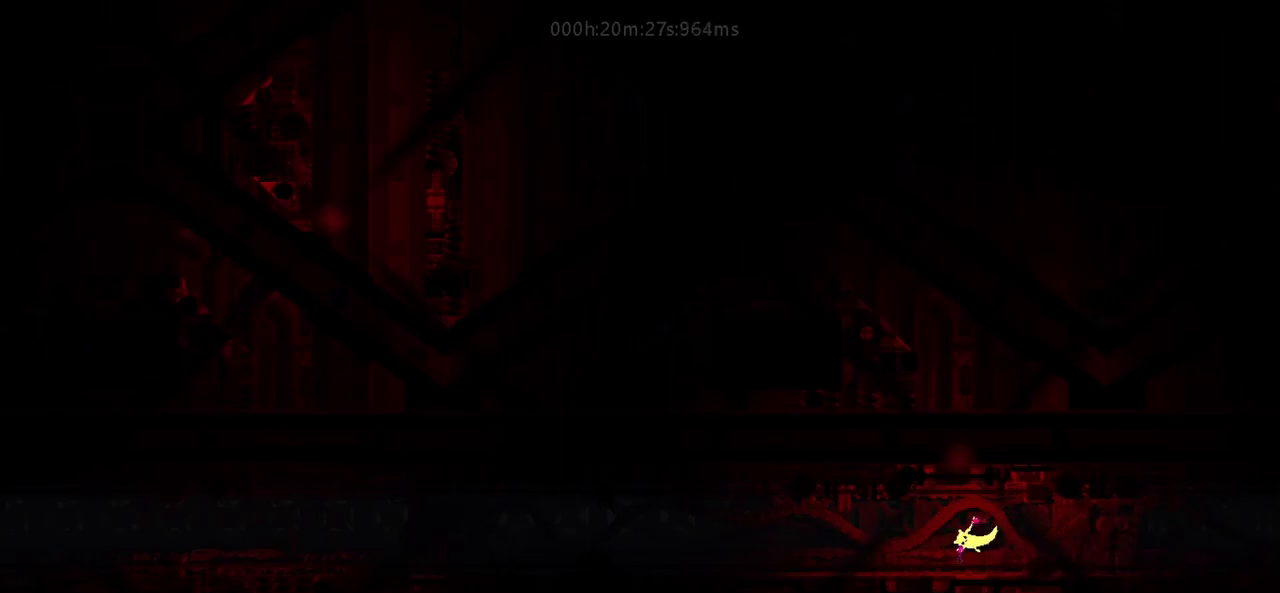
{"keys": ["left"], "events": [[117, "down", "down"], [283, "down", "up"]]}
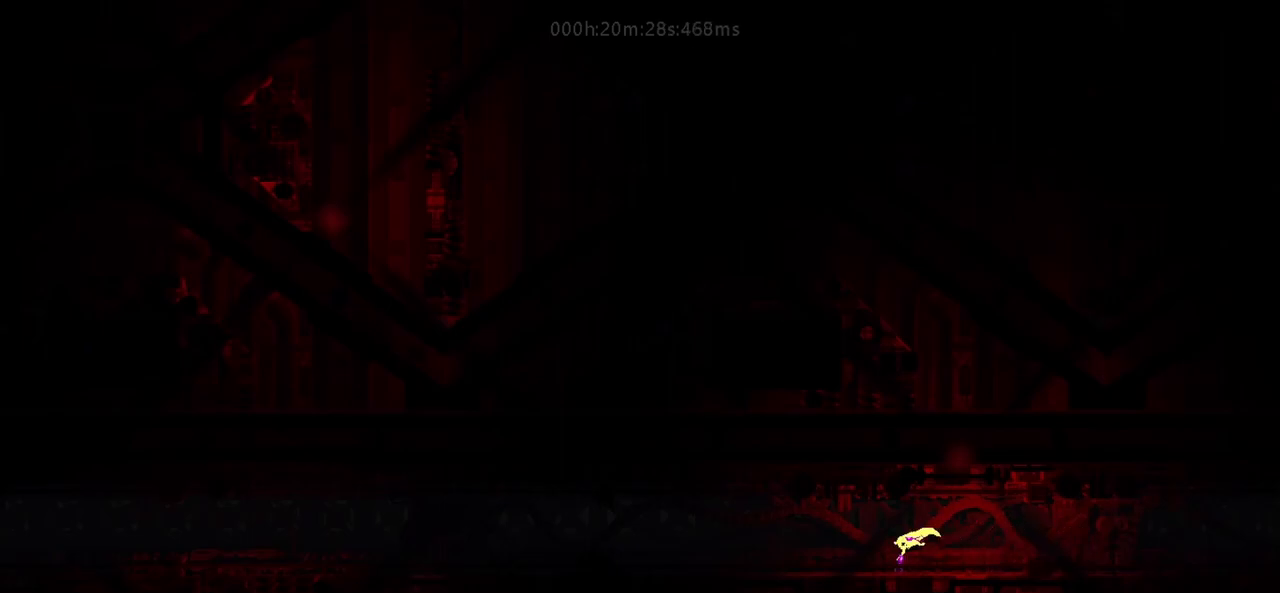
{"keys": ["left"], "events": [[133, "up", "down"], [367, "up", "up"]]}
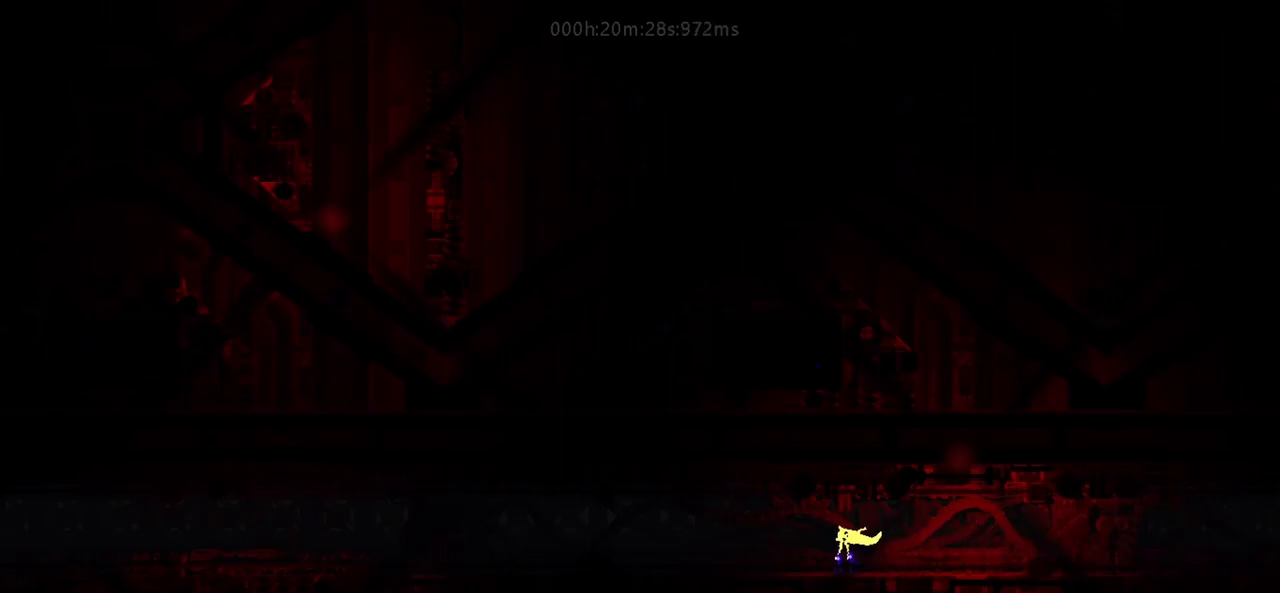
{"keys": ["left"], "events": [[267, "down", "down"], [400, "down", "up"]]}
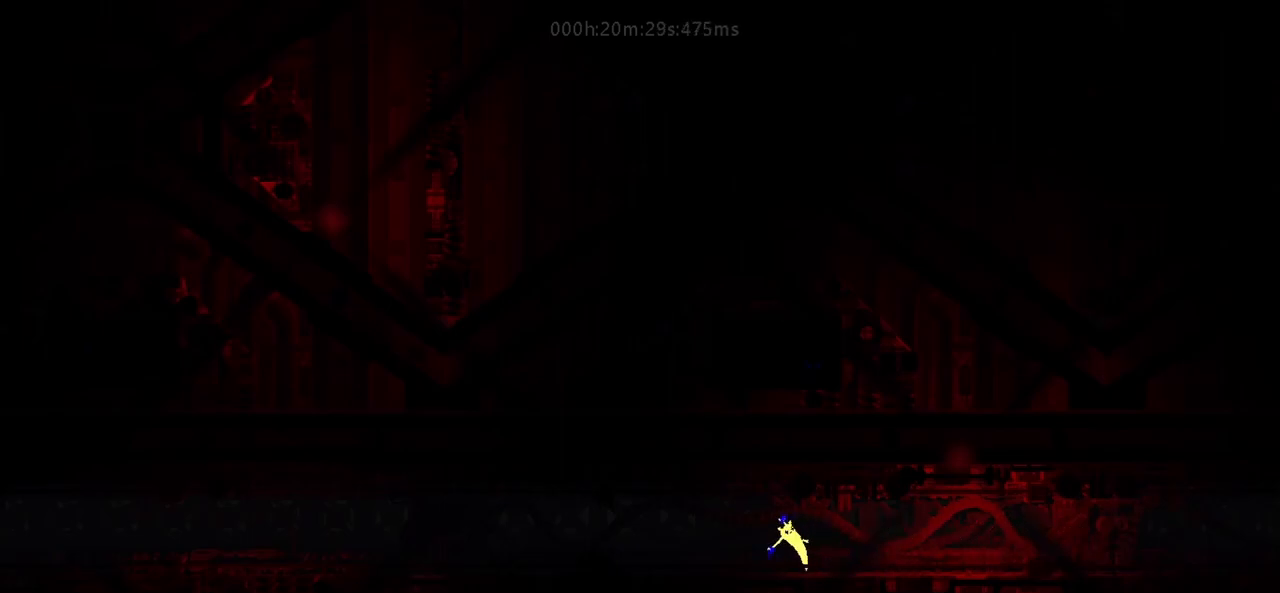
{"keys": ["left", "up"], "events": [[417, "up", "down"]]}
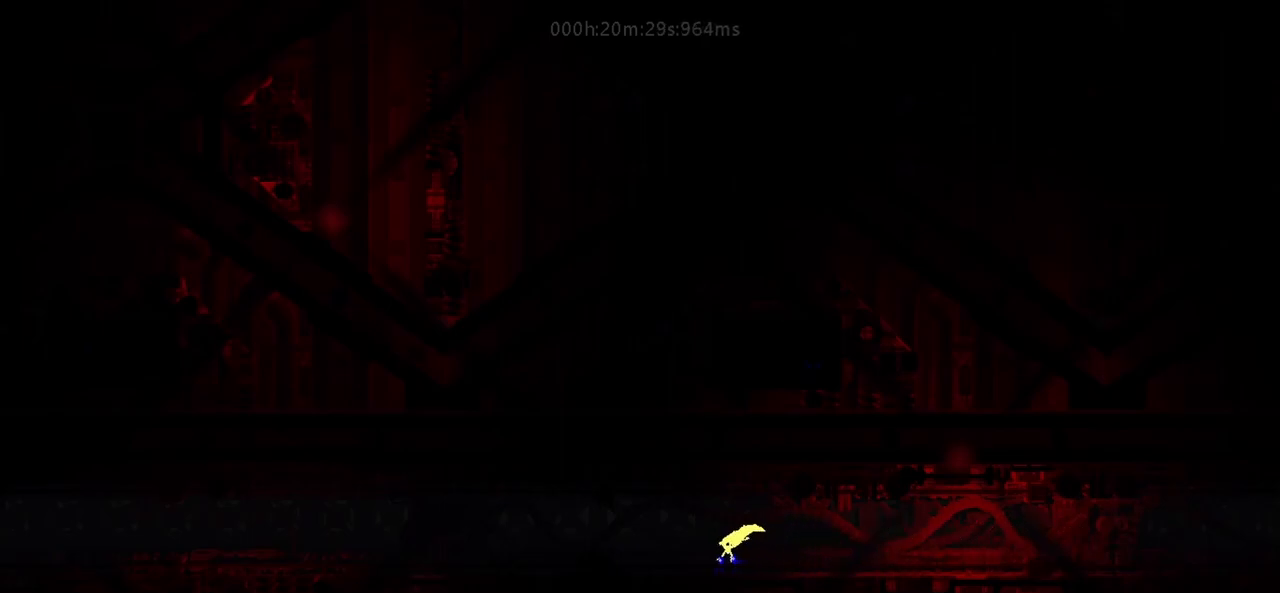
{"keys": ["down", "left"], "events": [[17, "up", "up"], [433, "down", "down"]]}
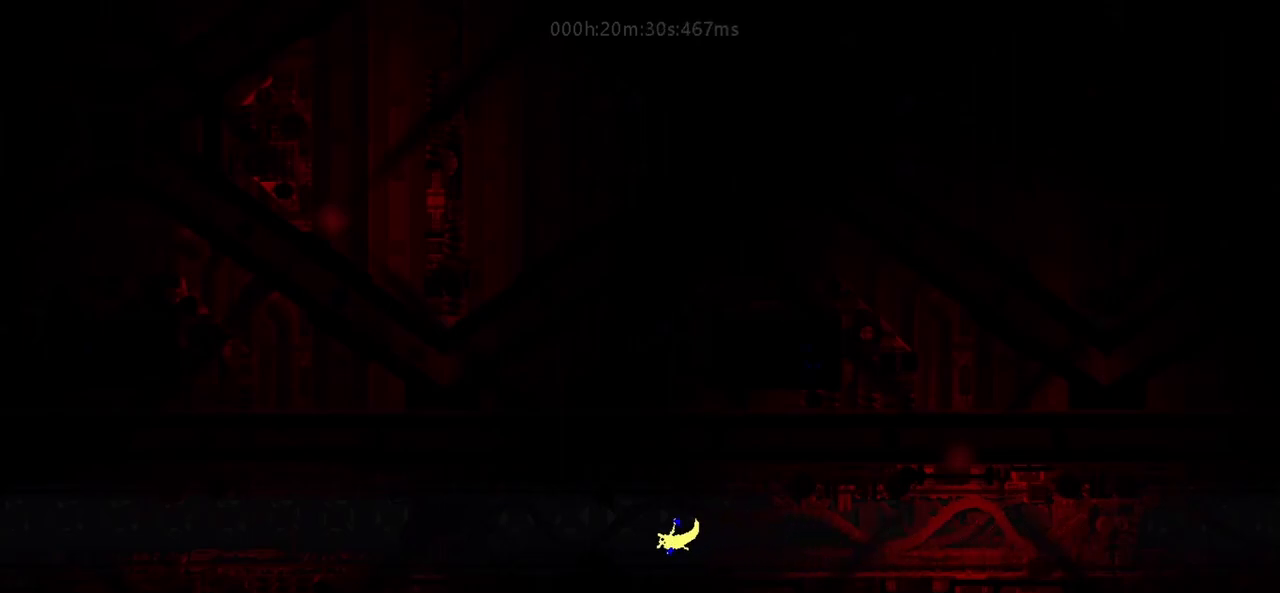
{"keys": ["left"], "events": [[100, "down", "up"]]}
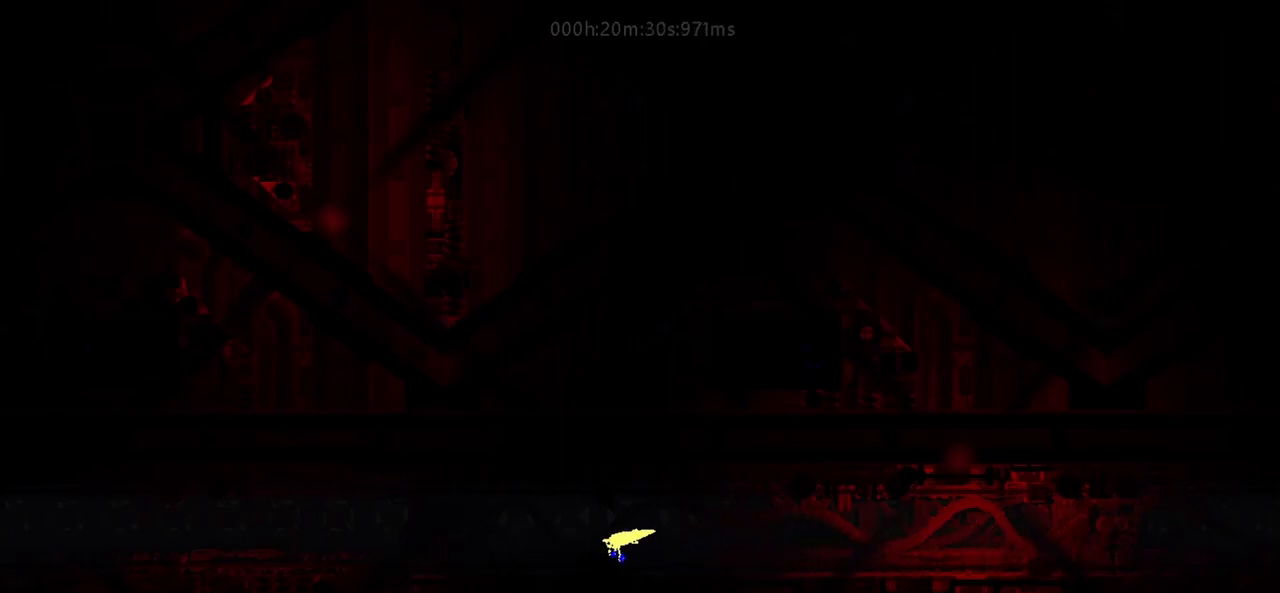
{"keys": ["down", "left"], "events": [[17, "up", "down"], [150, "up", "up"], [483, "down", "down"]]}
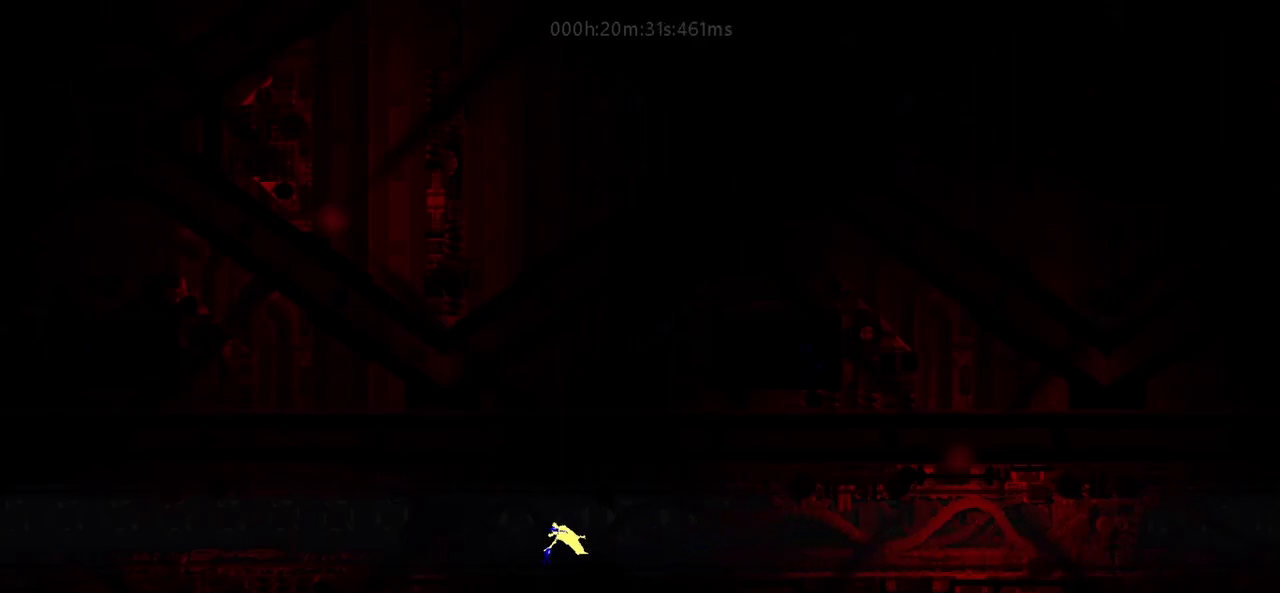
{"keys": ["left"], "events": [[150, "down", "up"]]}
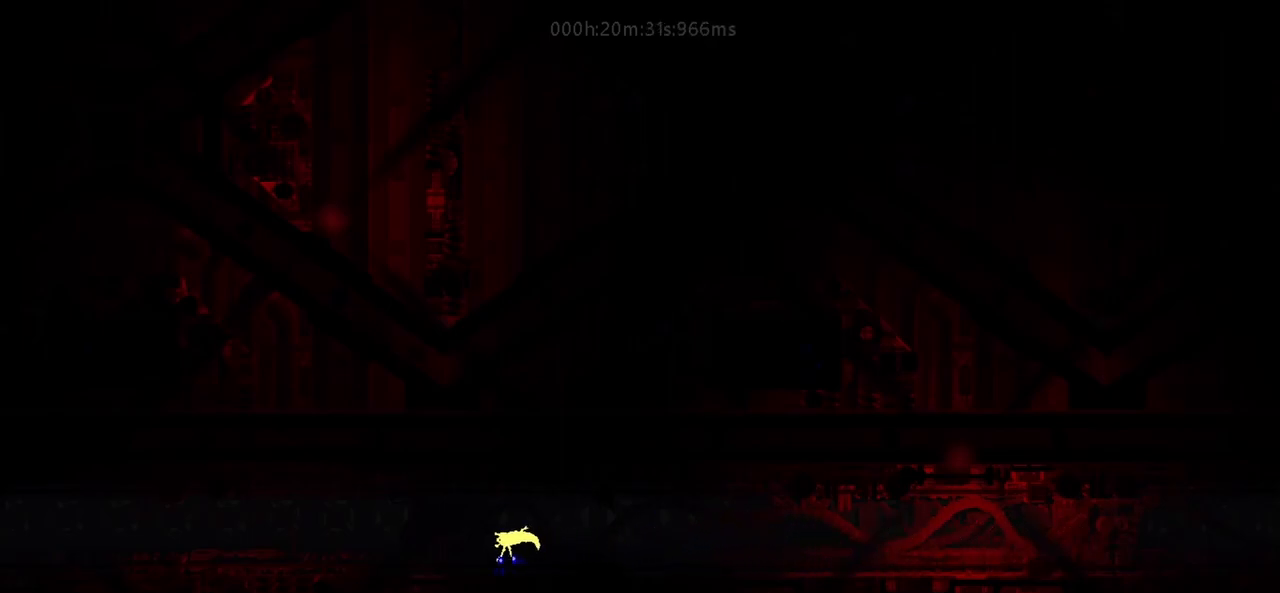
{"keys": ["left"], "events": [[33, "up", "down"], [300, "up", "up"]]}
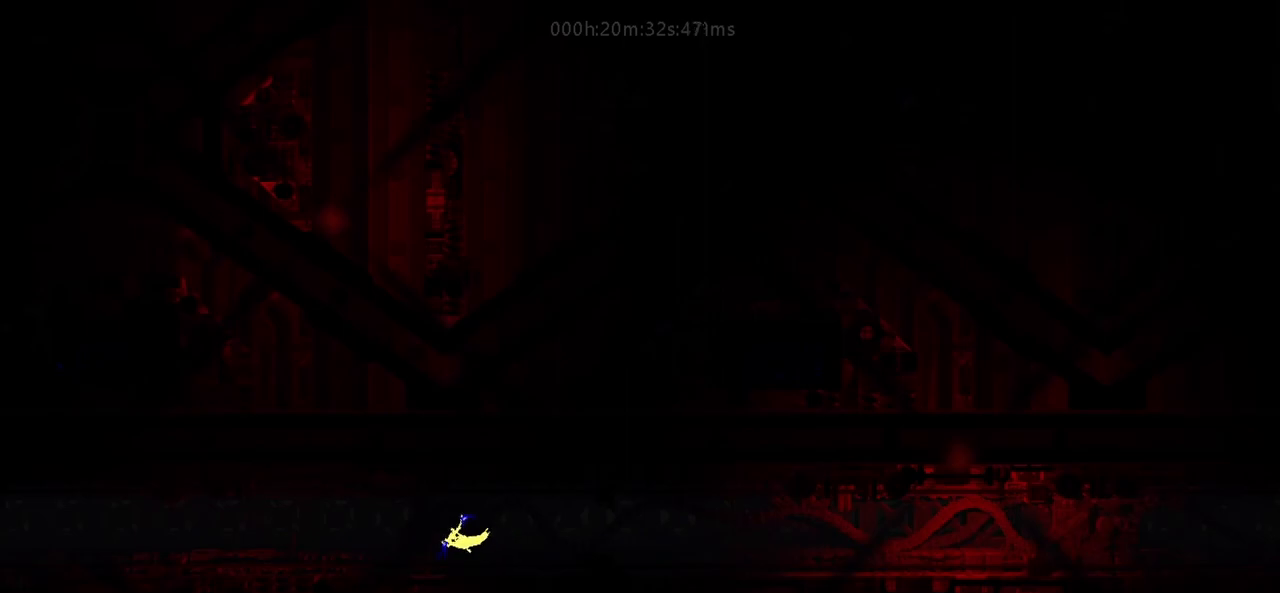
{"keys": ["left", "up"], "events": [[433, "up", "down"]]}
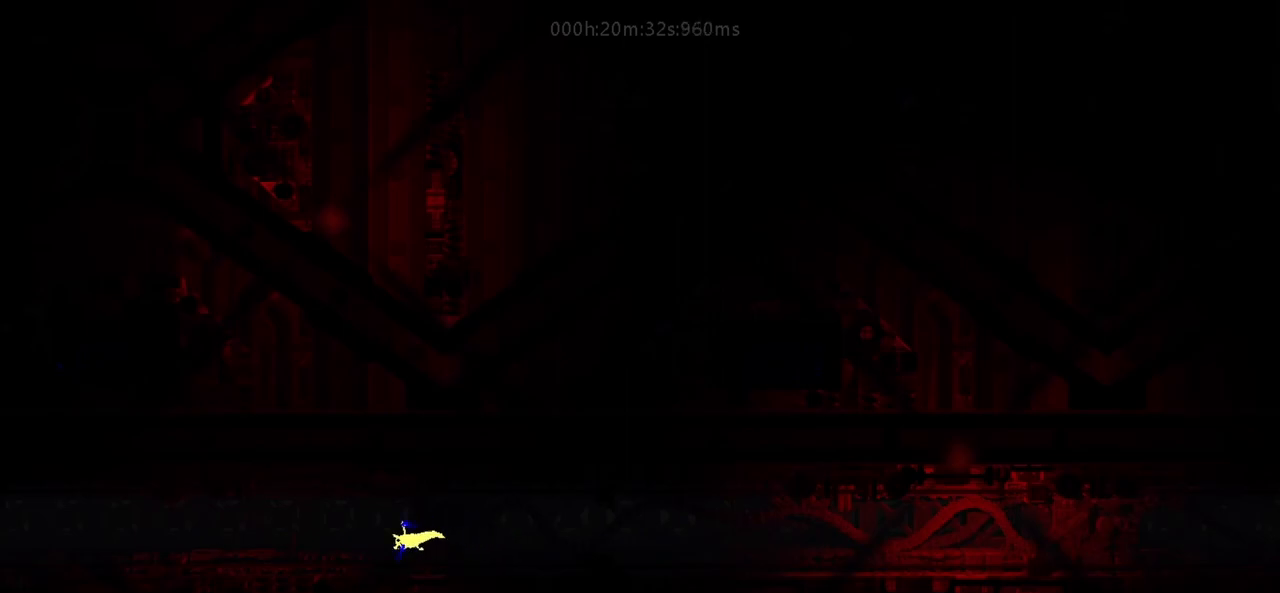
{"keys": ["left"], "events": [[317, "up", "up"]]}
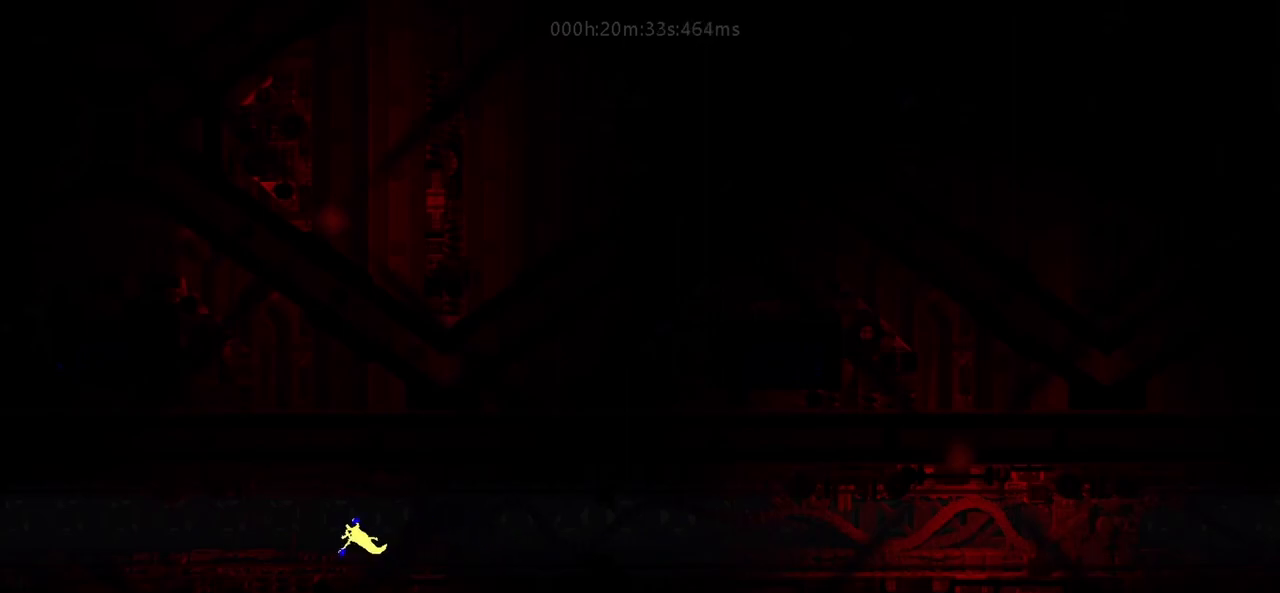
{"keys": ["left"], "events": []}
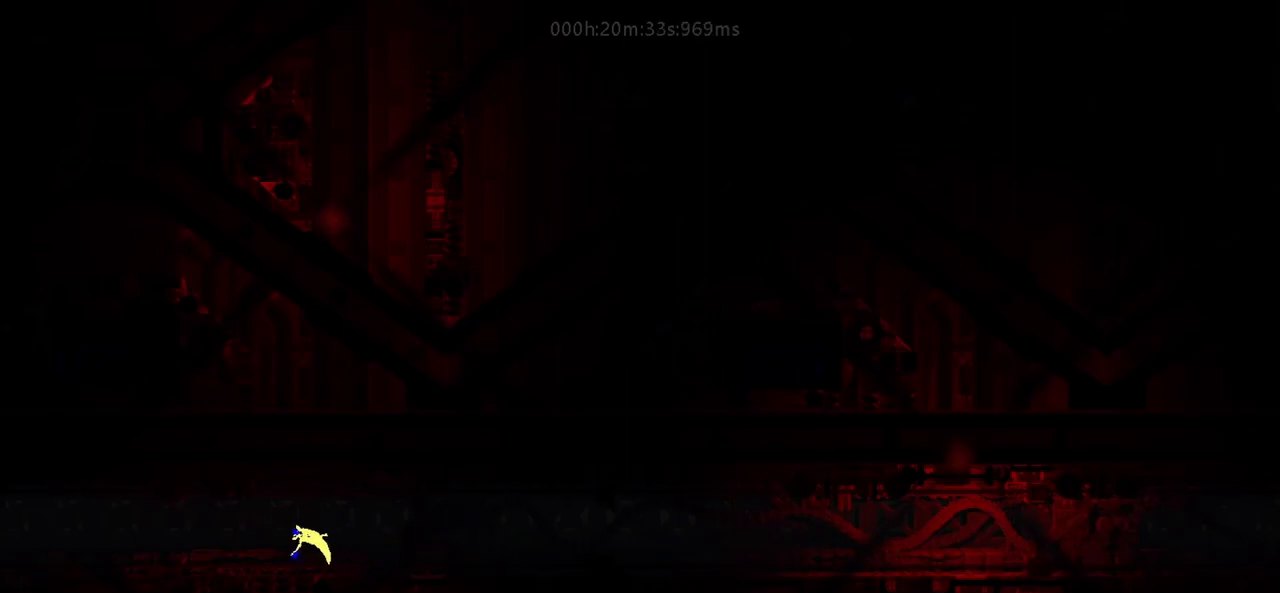
{"keys": ["left"], "events": []}
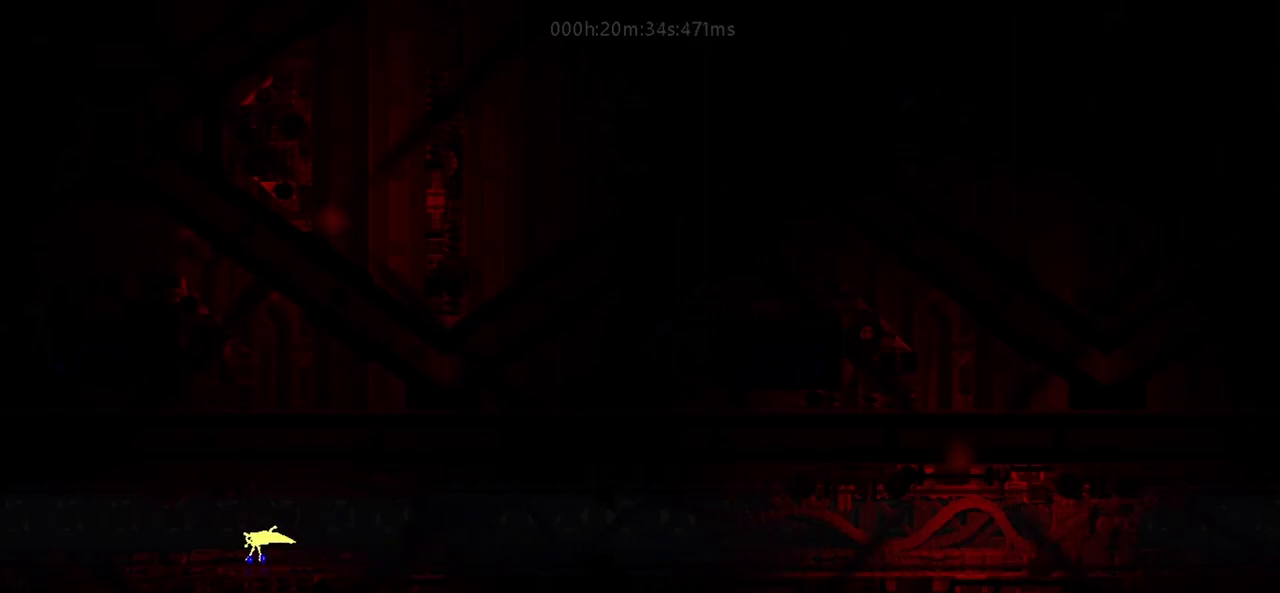
{"keys": ["left"], "events": [[233, "up", "down"], [450, "up", "up"]]}
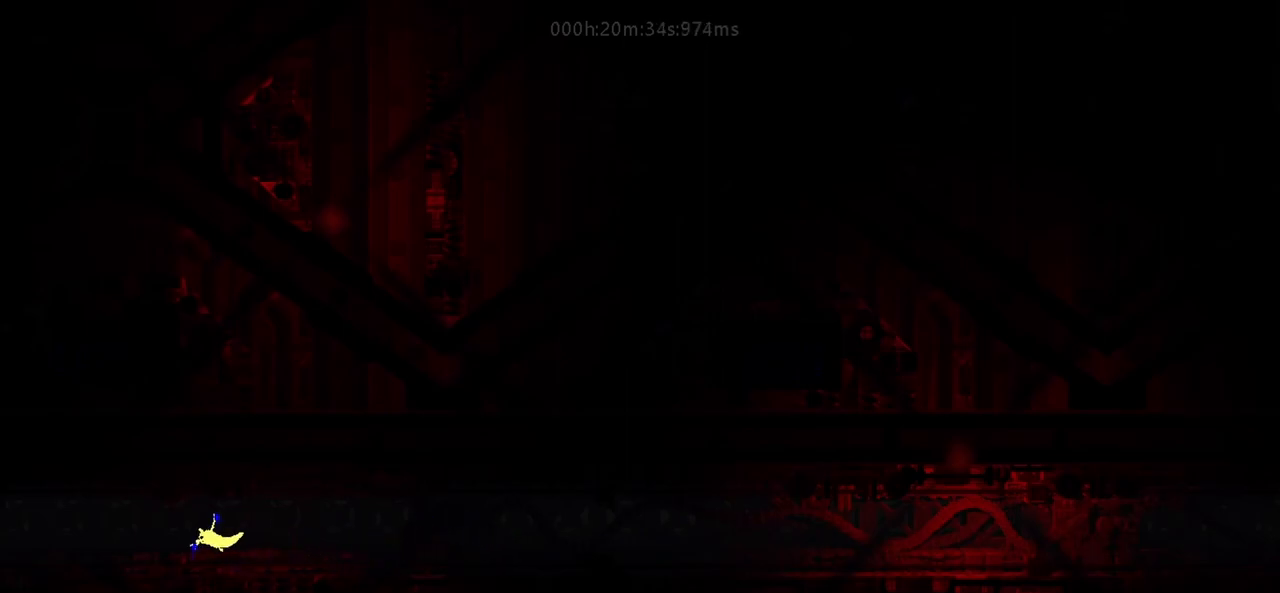
{"keys": ["left"], "events": []}
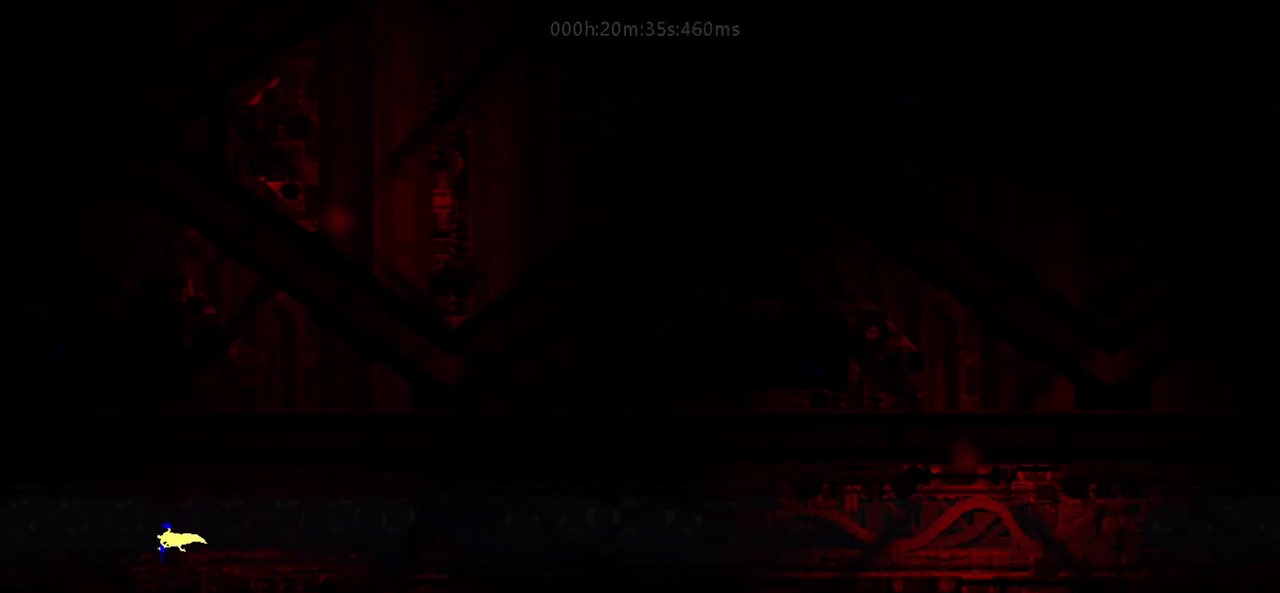
{"keys": ["left"], "events": [[100, "up", "down"], [433, "up", "up"]]}
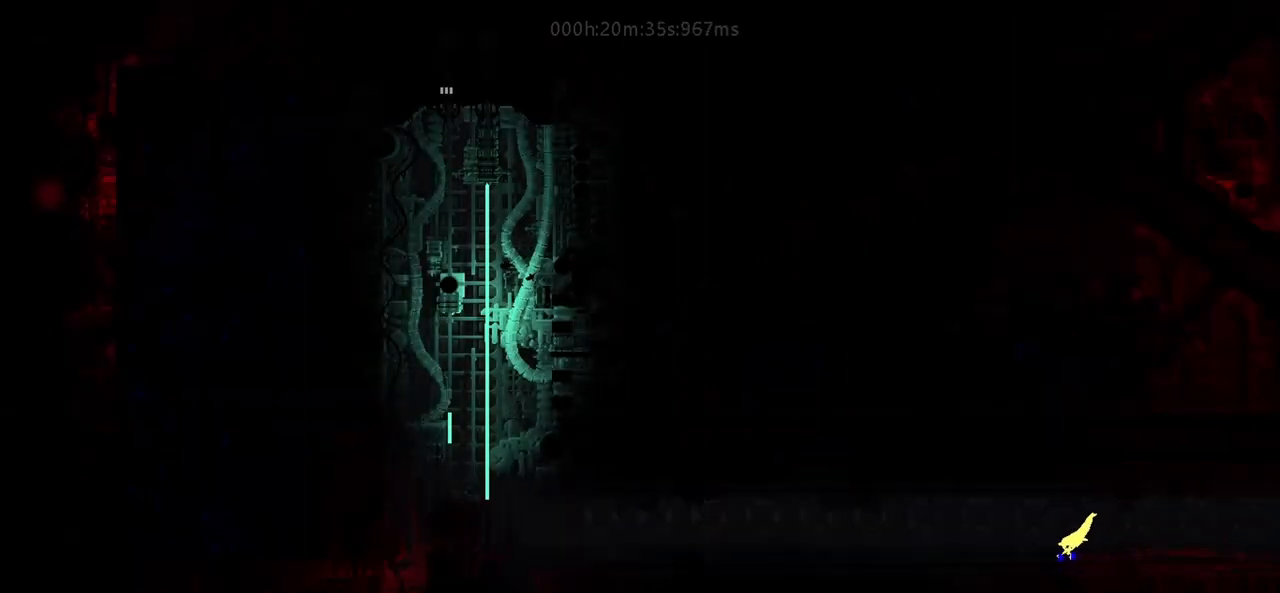
{"keys": ["left"], "events": []}
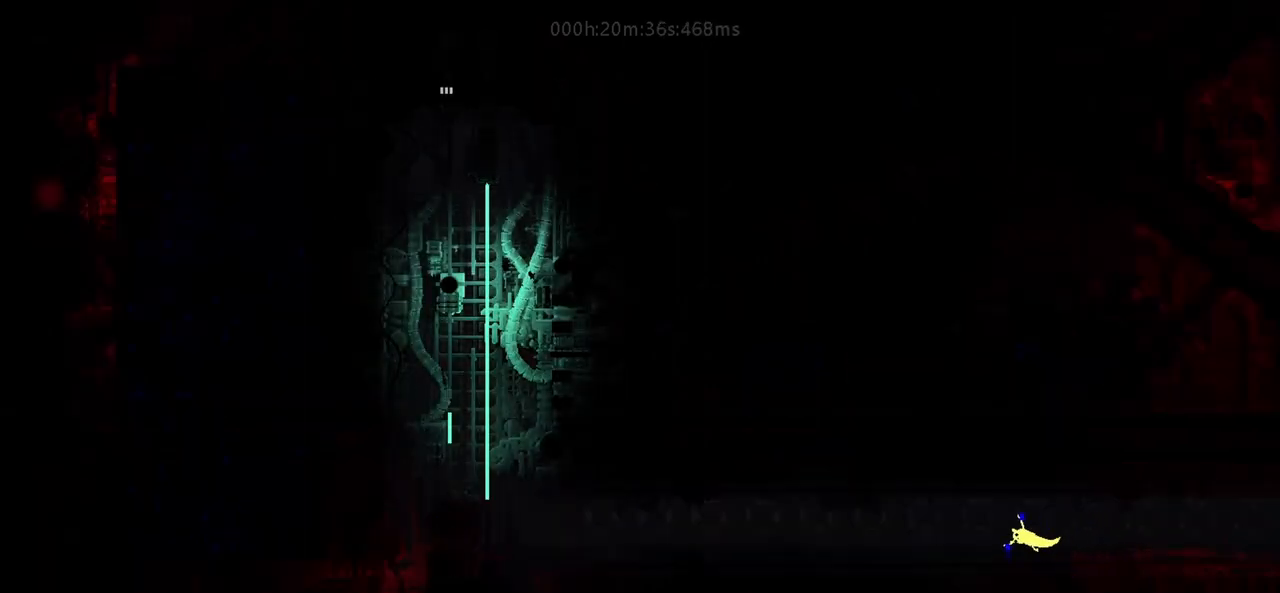
{"keys": ["left"], "events": [[50, "down", "down"], [217, "down", "up"]]}
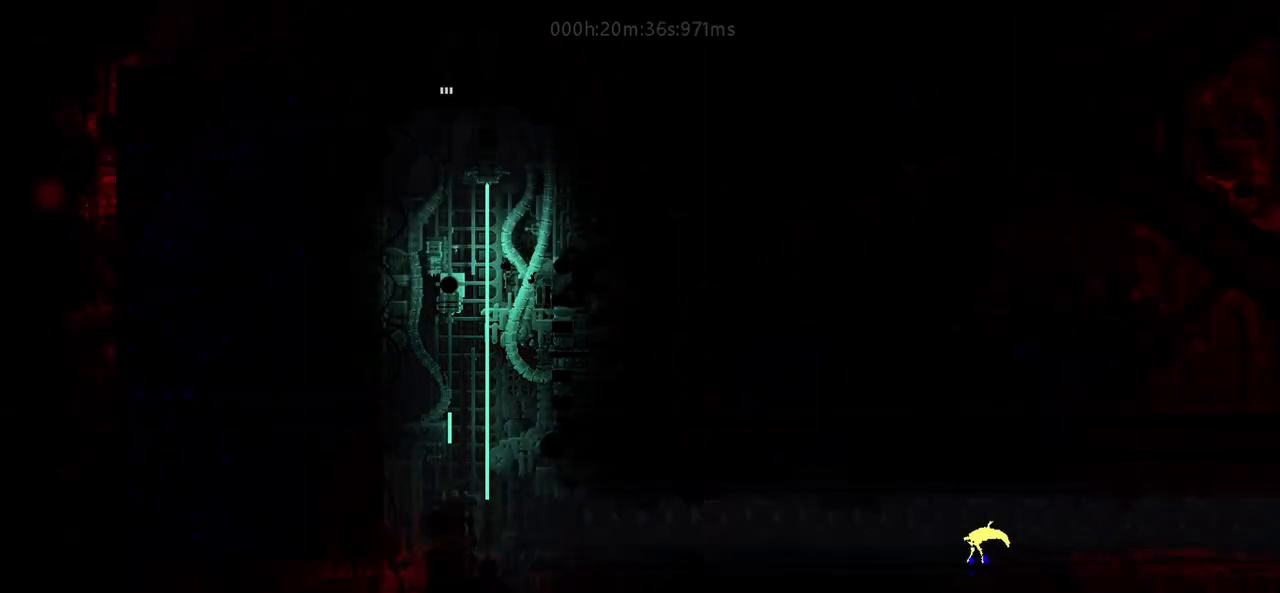
{"keys": ["left"], "events": [[250, "up", "down"], [400, "up", "up"]]}
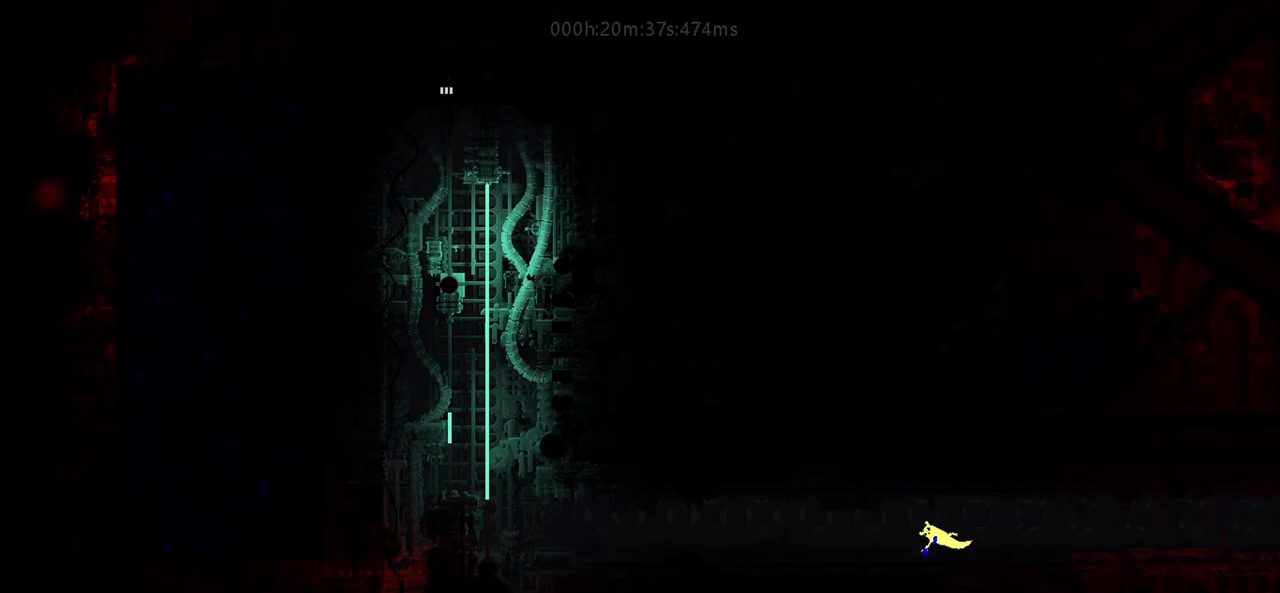
{"keys": ["left"], "events": [[117, "down", "down"], [417, "down", "up"]]}
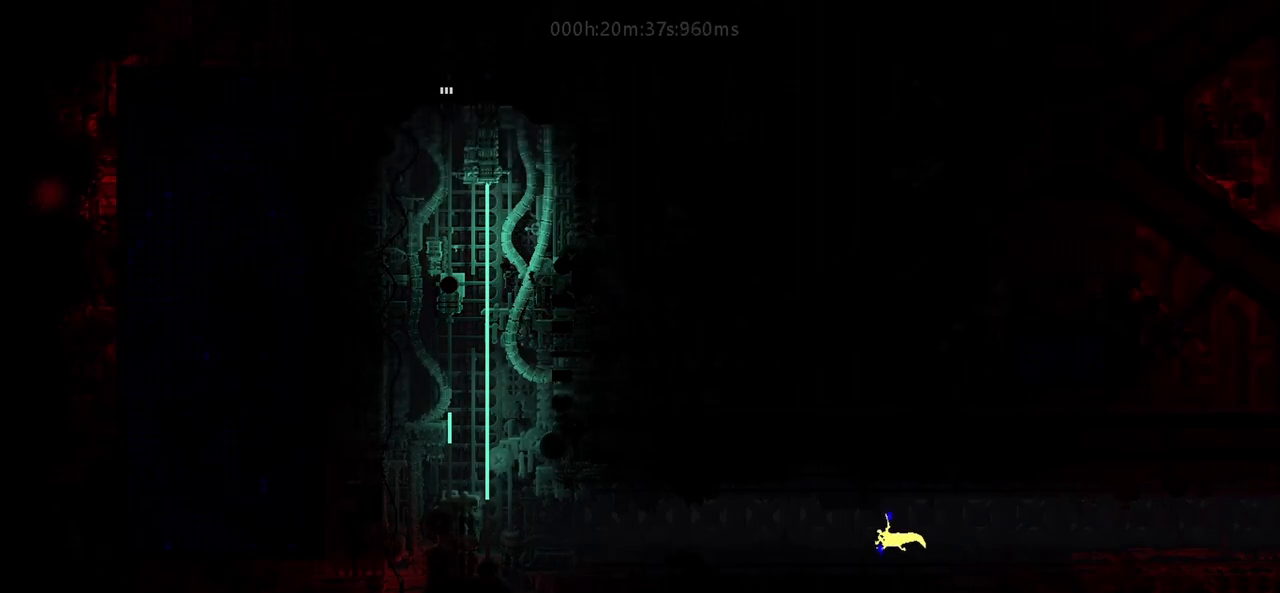
{"keys": ["left", "up"], "events": [[350, "up", "down"]]}
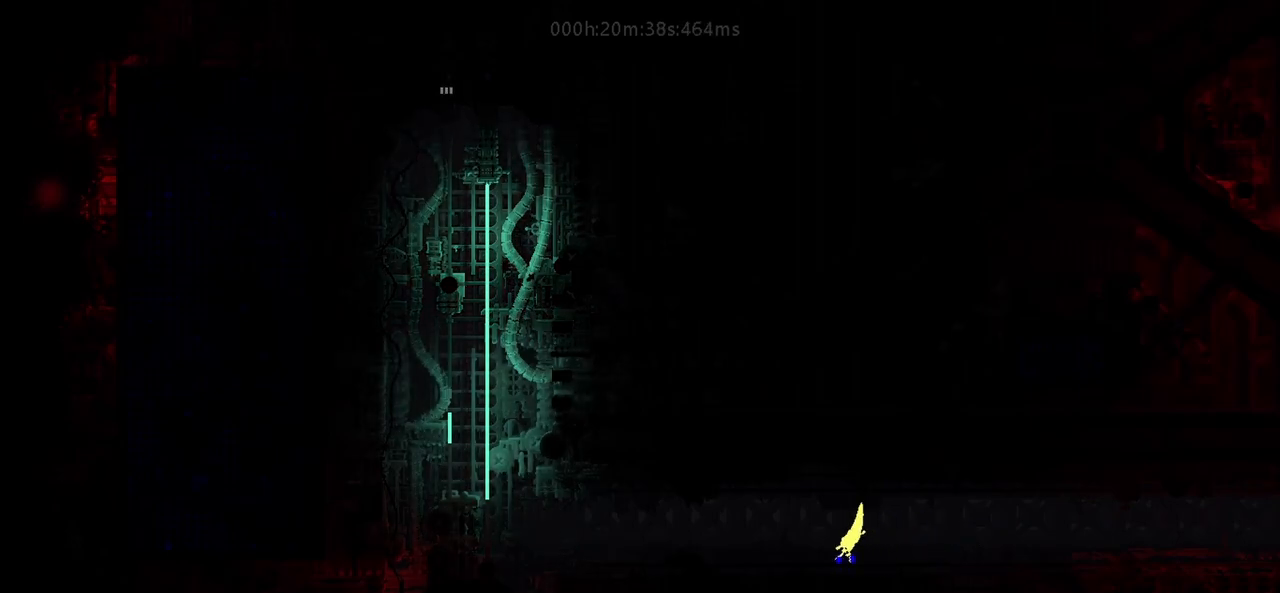
{"keys": ["left"], "events": [[333, "up", "up"]]}
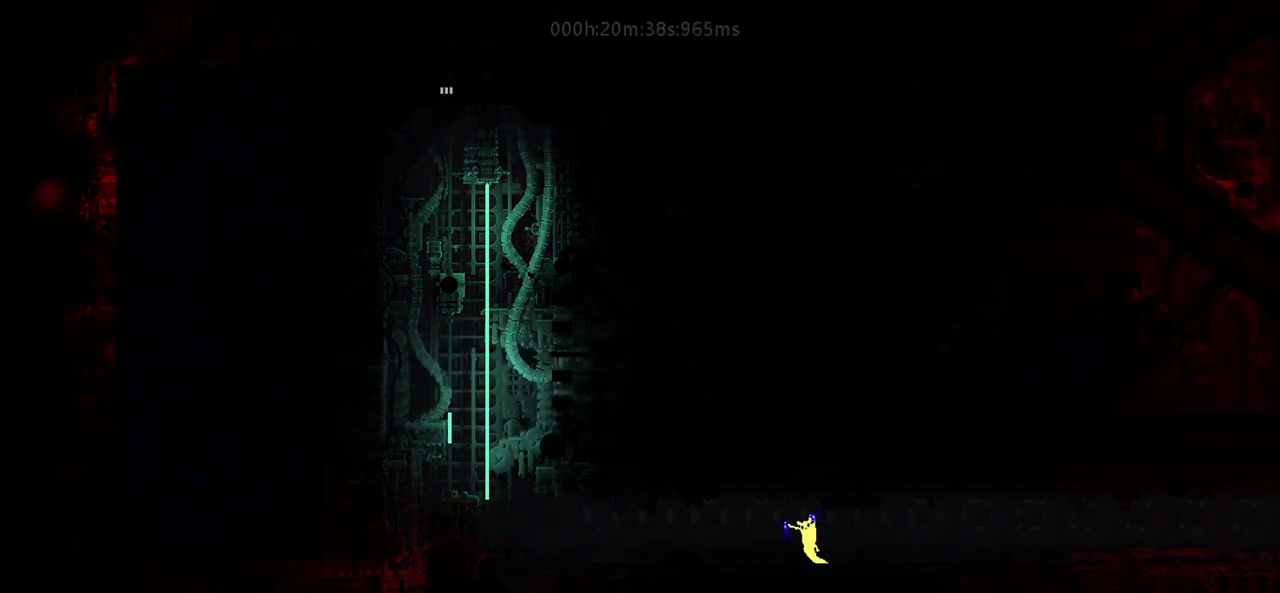
{"keys": ["left"], "events": []}
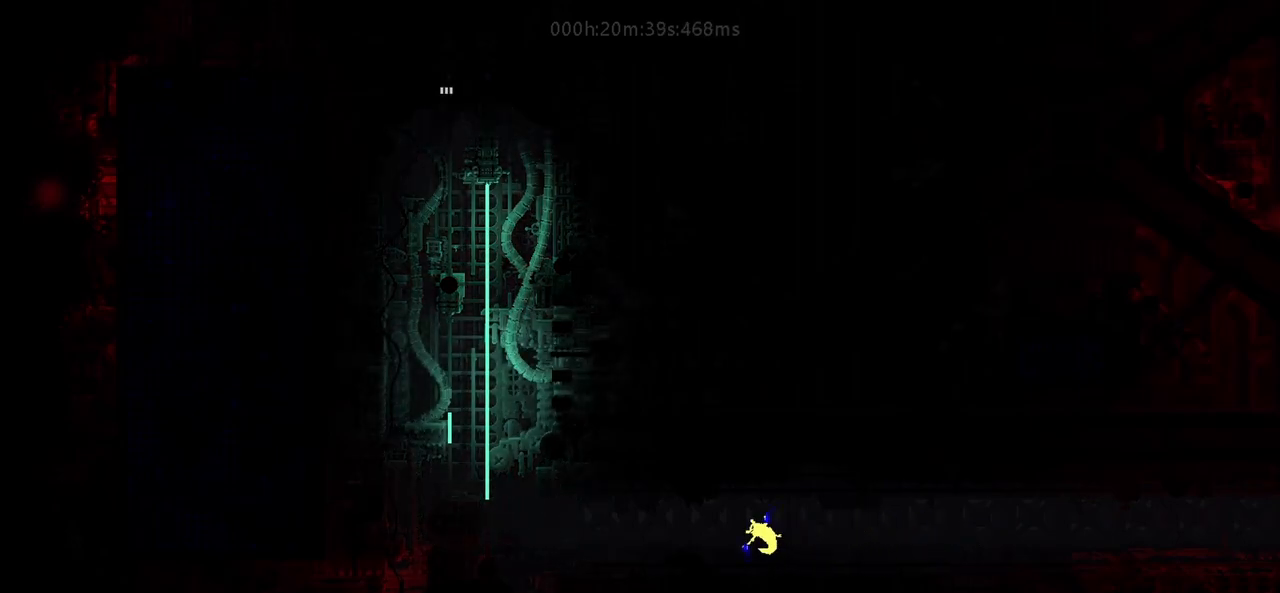
{"keys": ["left"], "events": [[233, "down", "down"], [317, "down", "up"]]}
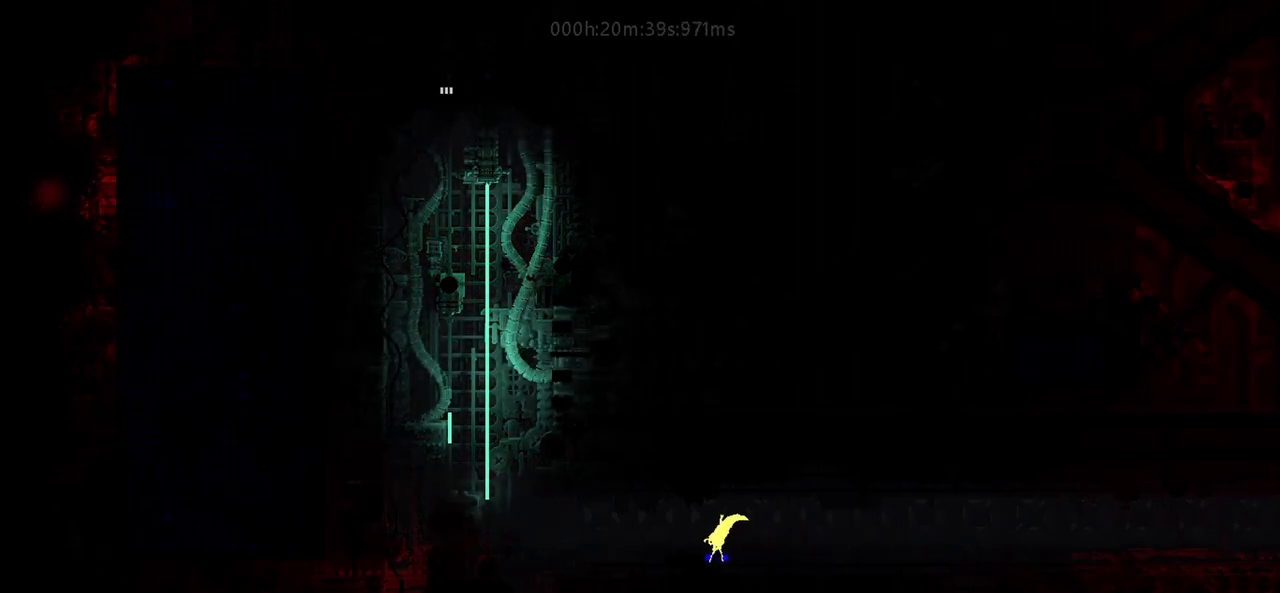
{"keys": ["left"], "events": [[100, "up", "down"], [367, "up", "up"]]}
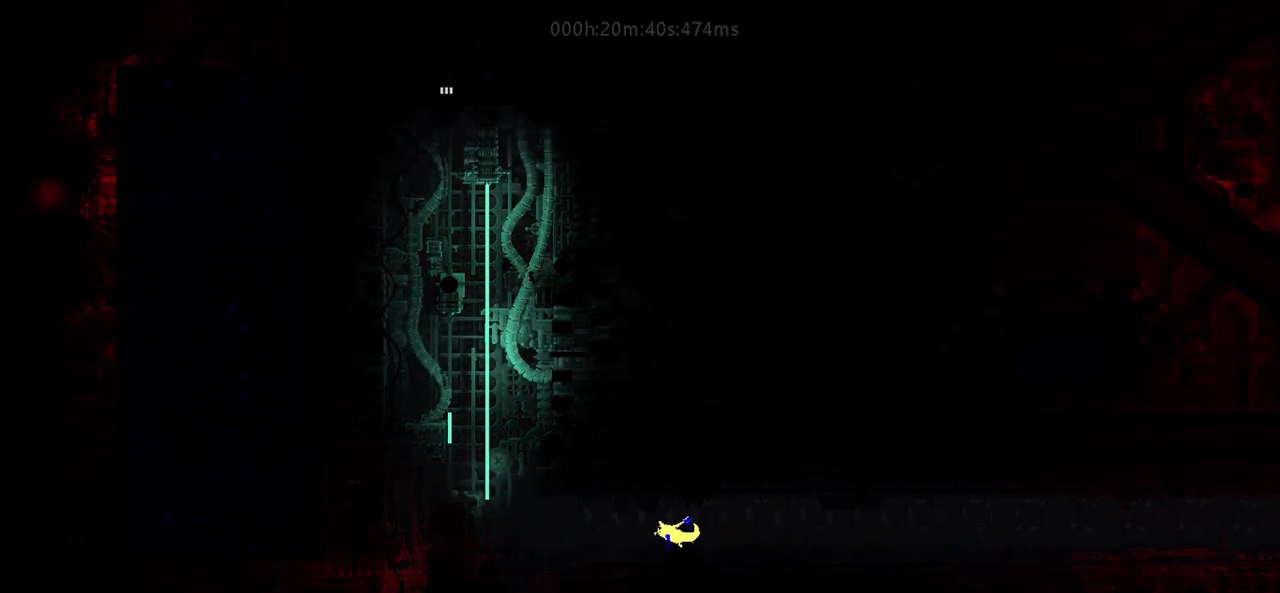
{"keys": ["left"], "events": [[300, "down", "down"], [417, "down", "up"]]}
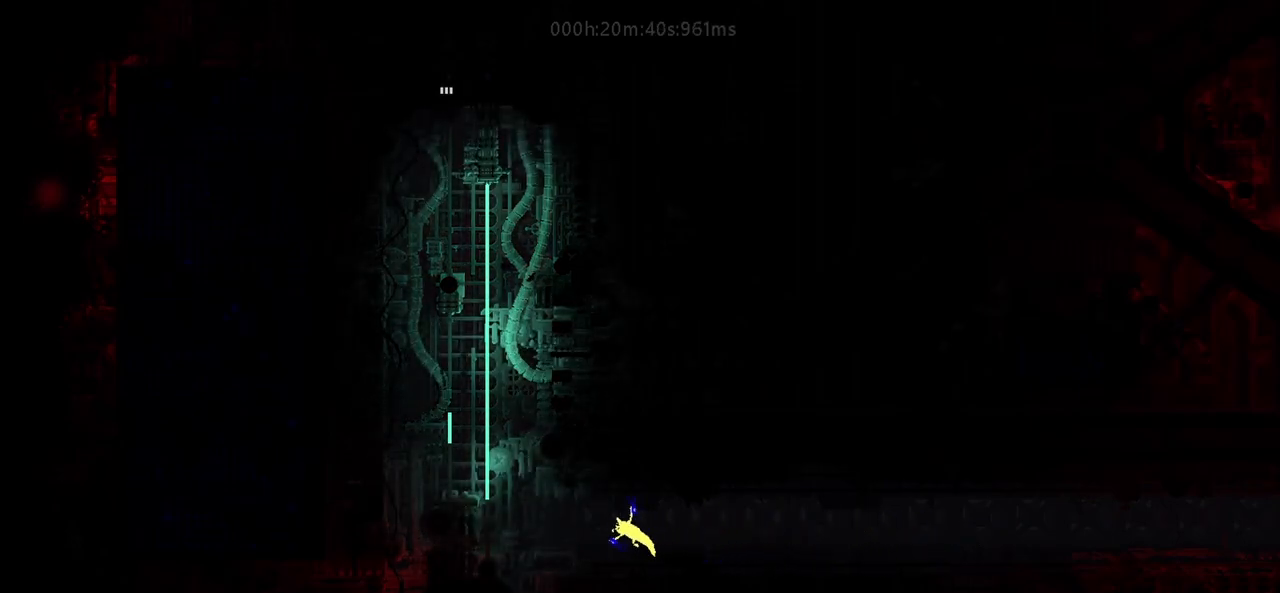
{"keys": ["left"], "events": []}
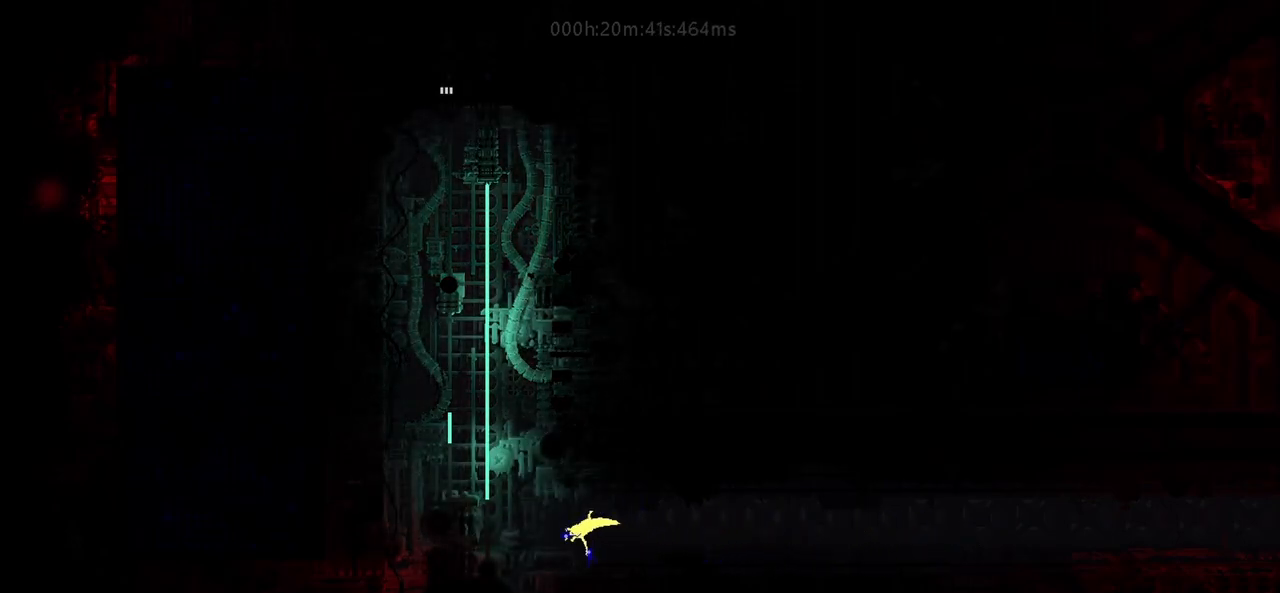
{"keys": ["left"], "events": [[283, "down", "down"], [400, "down", "up"]]}